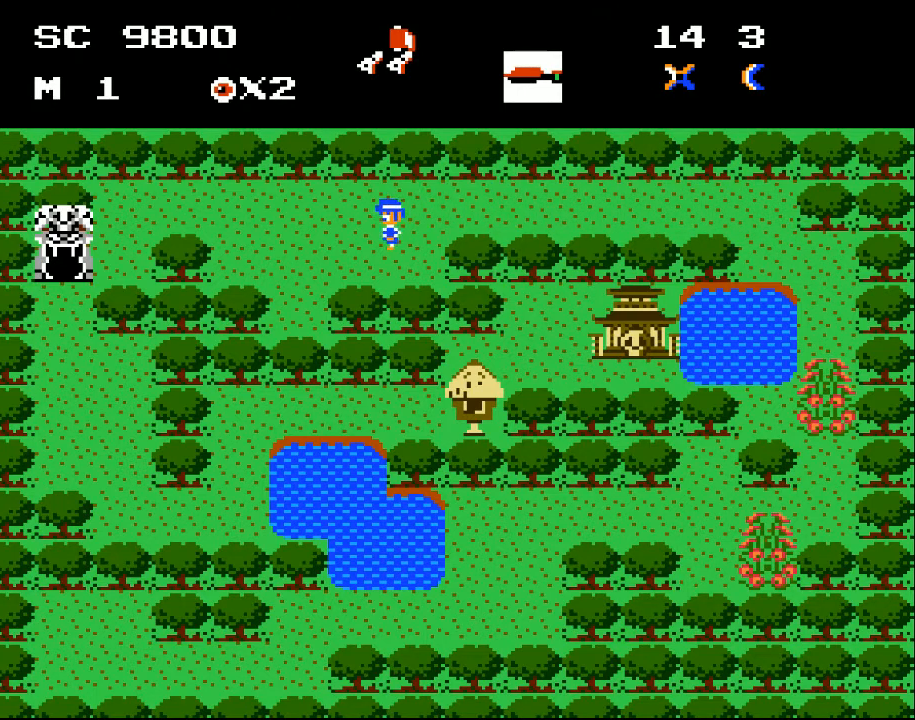
Gameplay with a controller (Xbox layout); each line is a JSON object with the inputs held at the frame after it. "events" lists button and stick changes between this image and that frame as [ms after this image, input, new state], when the widget could be followed in between. Not read: left_stick right_stick.
{"buttons": ["DPAD_UP", "DPAD_LEFT"], "events": [[33, "DPAD_DOWN", "down"], [233, "DPAD_DOWN", "up"], [400, "DPAD_UP", "down"]]}
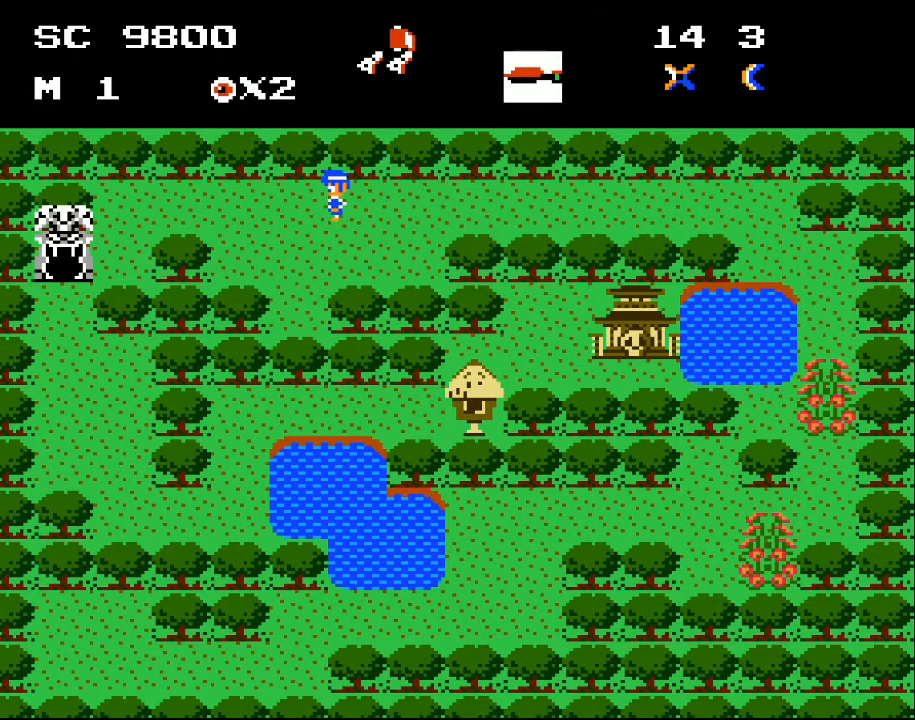
{"buttons": ["DPAD_LEFT"], "events": [[267, "DPAD_UP", "up"]]}
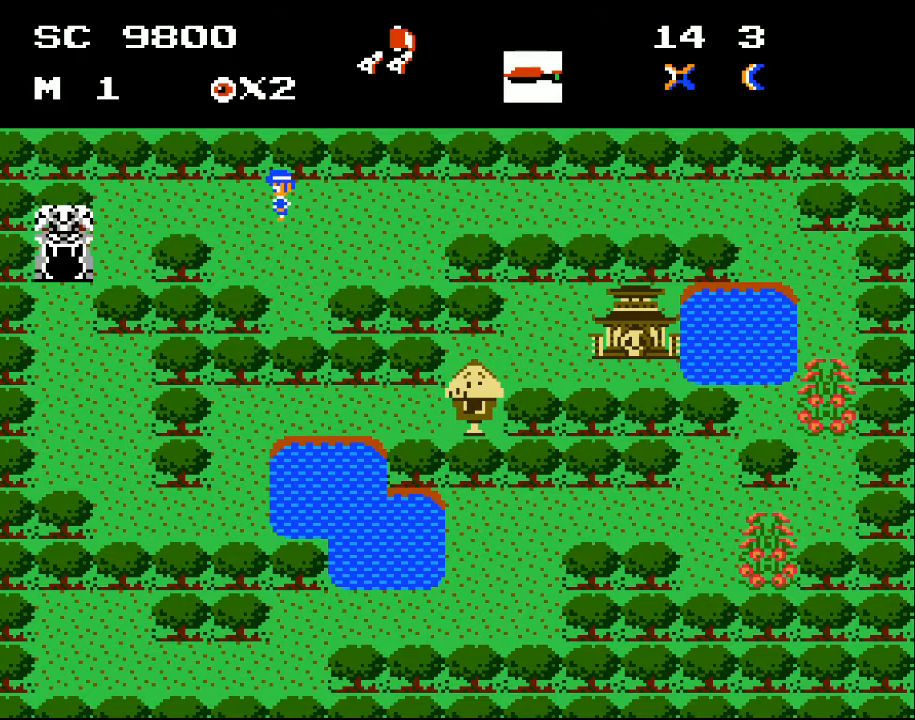
{"buttons": ["DPAD_LEFT"], "events": []}
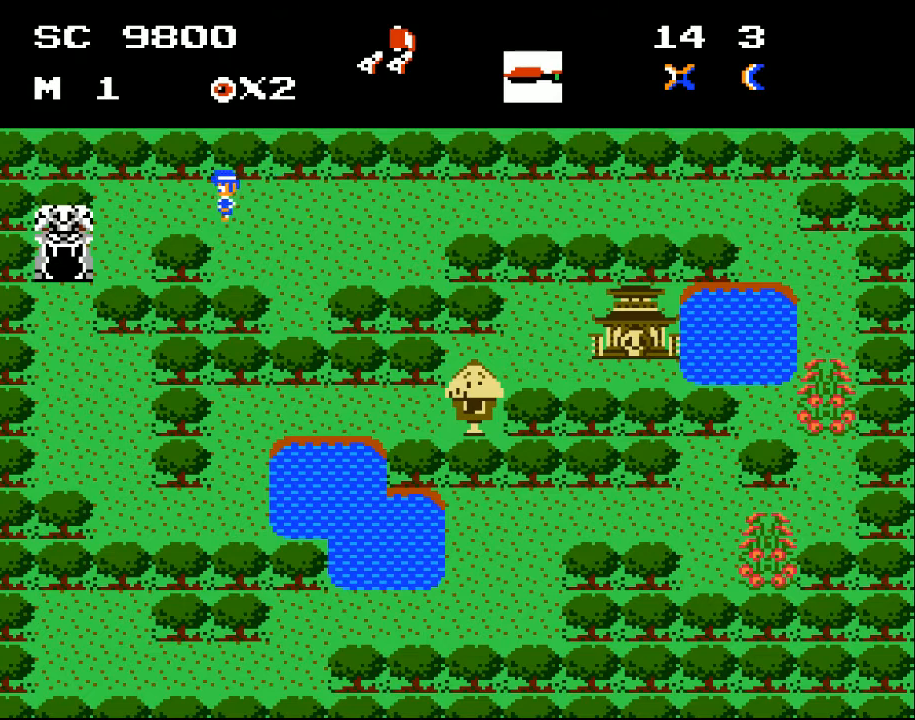
{"buttons": ["DPAD_LEFT"], "events": []}
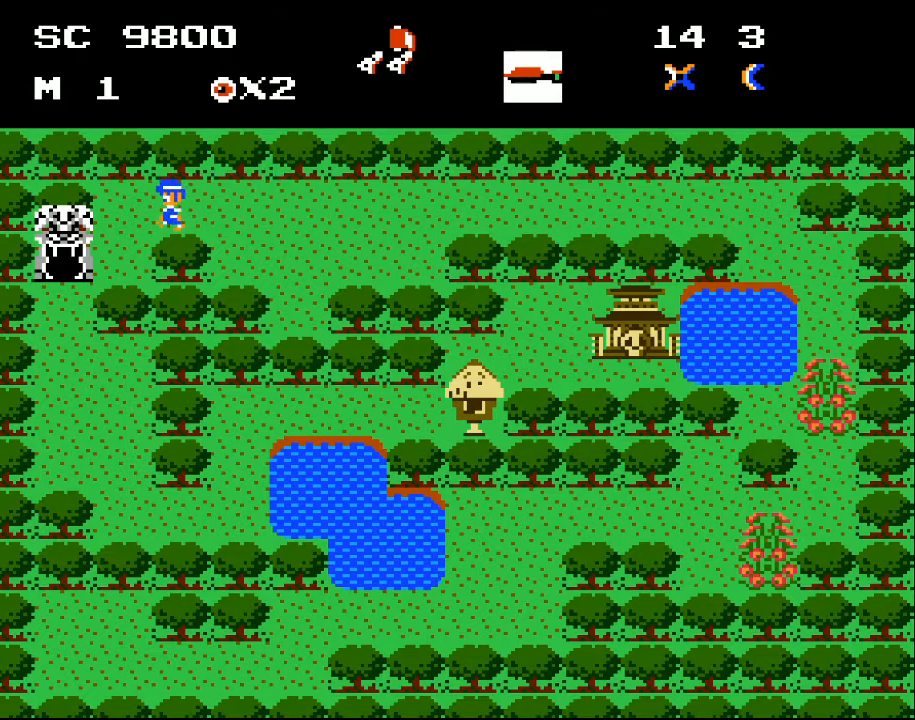
{"buttons": ["DPAD_DOWN", "DPAD_LEFT"], "events": [[133, "DPAD_DOWN", "down"]]}
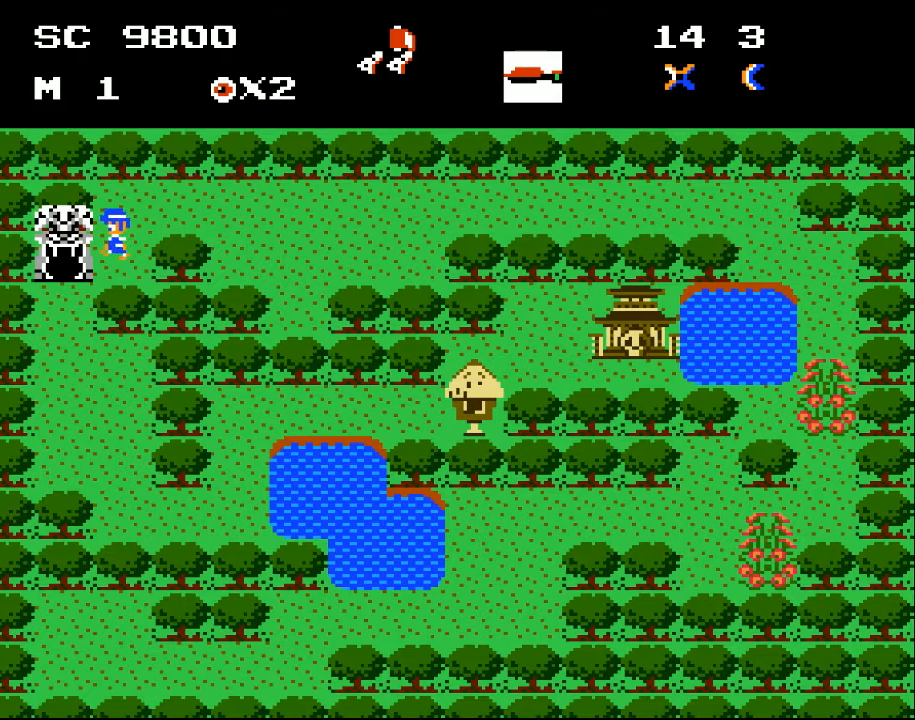
{"buttons": ["DPAD_LEFT"], "events": [[433, "DPAD_DOWN", "up"]]}
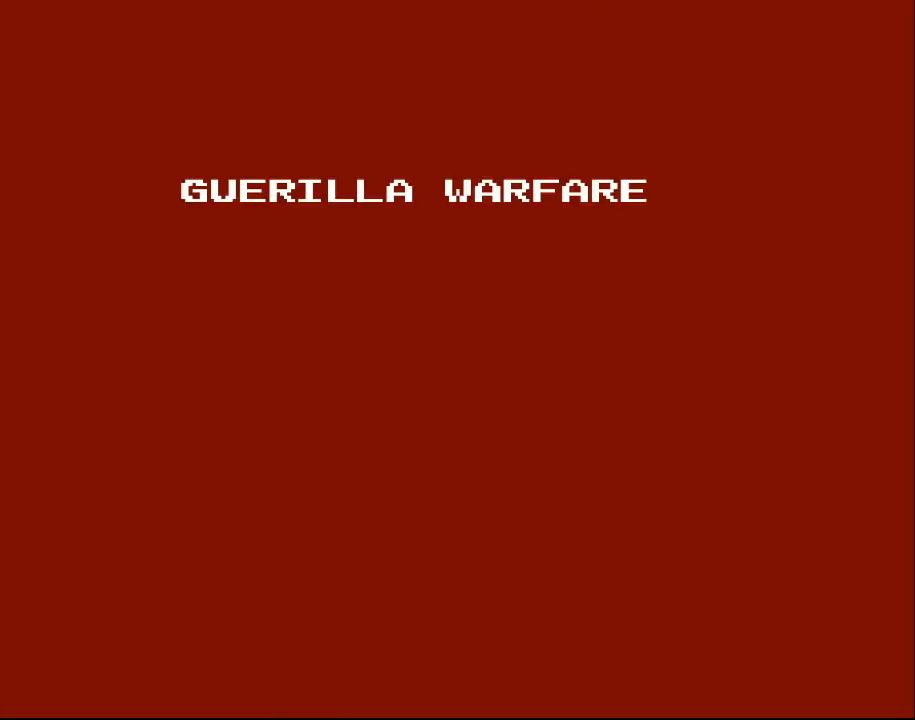
{"buttons": [], "events": [[200, "DPAD_LEFT", "up"]]}
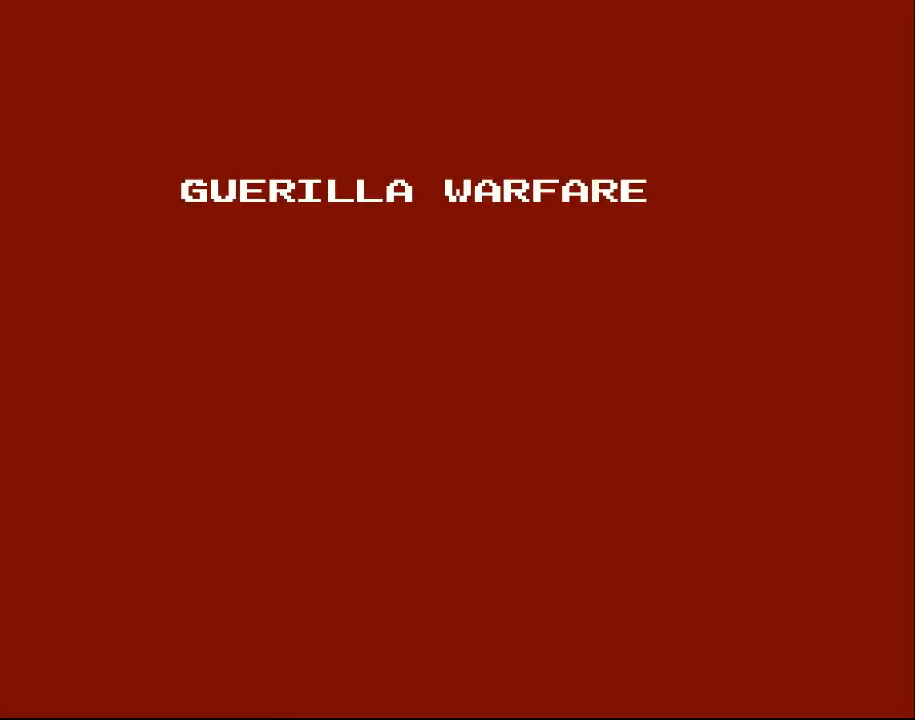
{"buttons": ["DPAD_RIGHT"], "events": [[367, "DPAD_RIGHT", "down"]]}
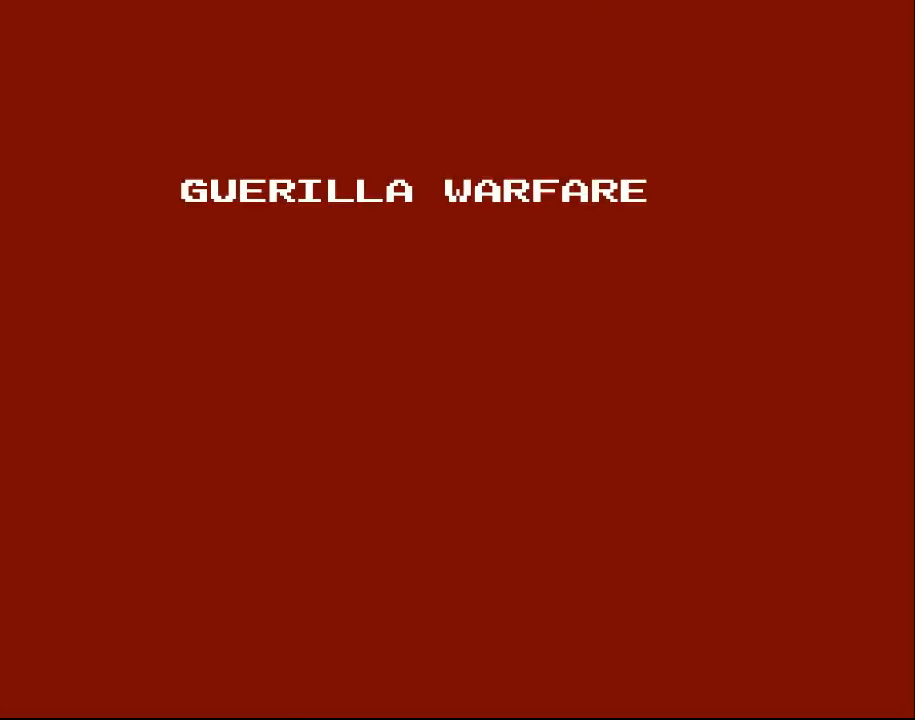
{"buttons": ["DPAD_RIGHT"], "events": [[33, "DPAD_RIGHT", "up"], [467, "DPAD_RIGHT", "down"]]}
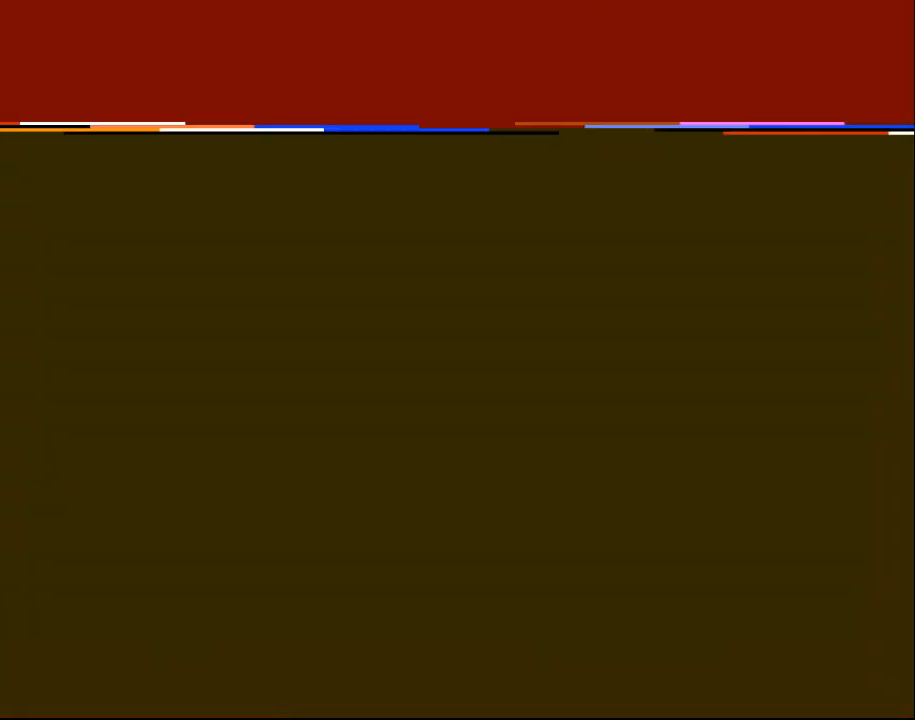
{"buttons": ["DPAD_RIGHT"], "events": [[67, "DPAD_RIGHT", "up"], [267, "DPAD_RIGHT", "down"]]}
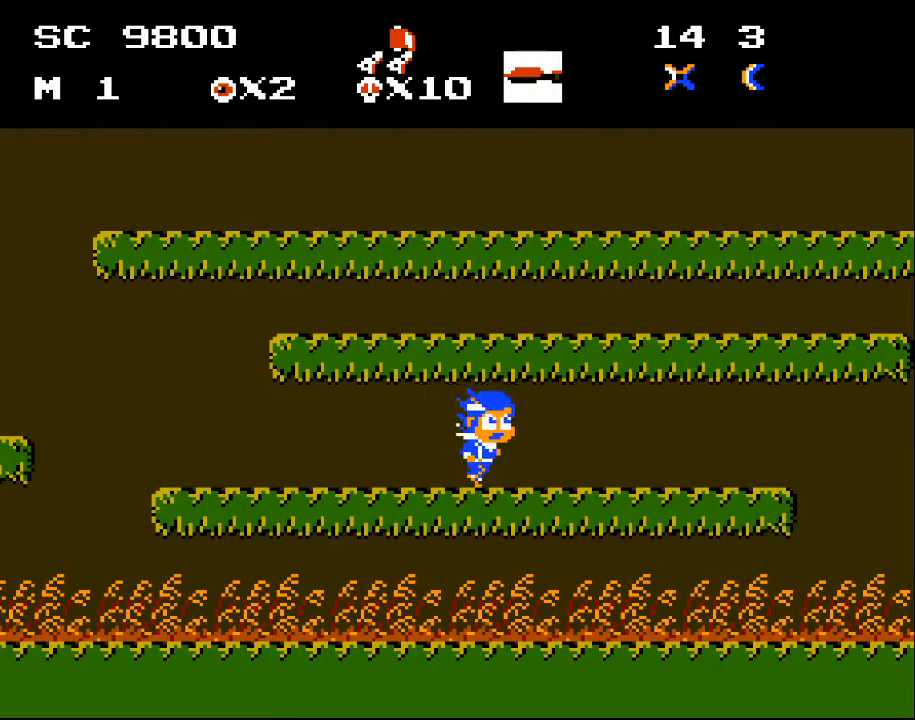
{"buttons": ["A", "DPAD_RIGHT"], "events": [[433, "A", "down"]]}
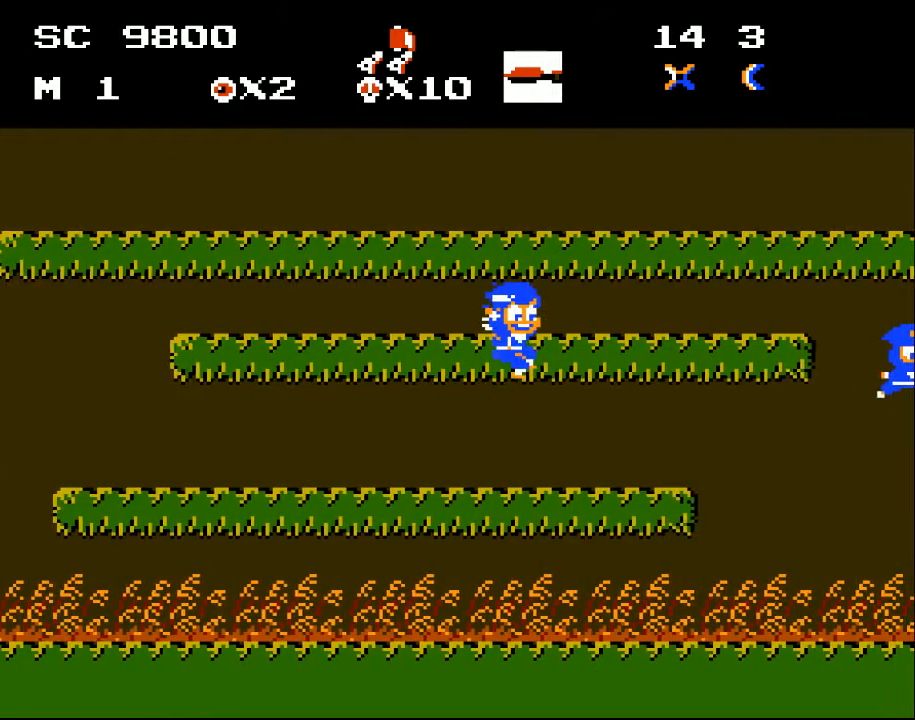
{"buttons": [], "events": [[33, "DPAD_RIGHT", "up"], [267, "A", "up"]]}
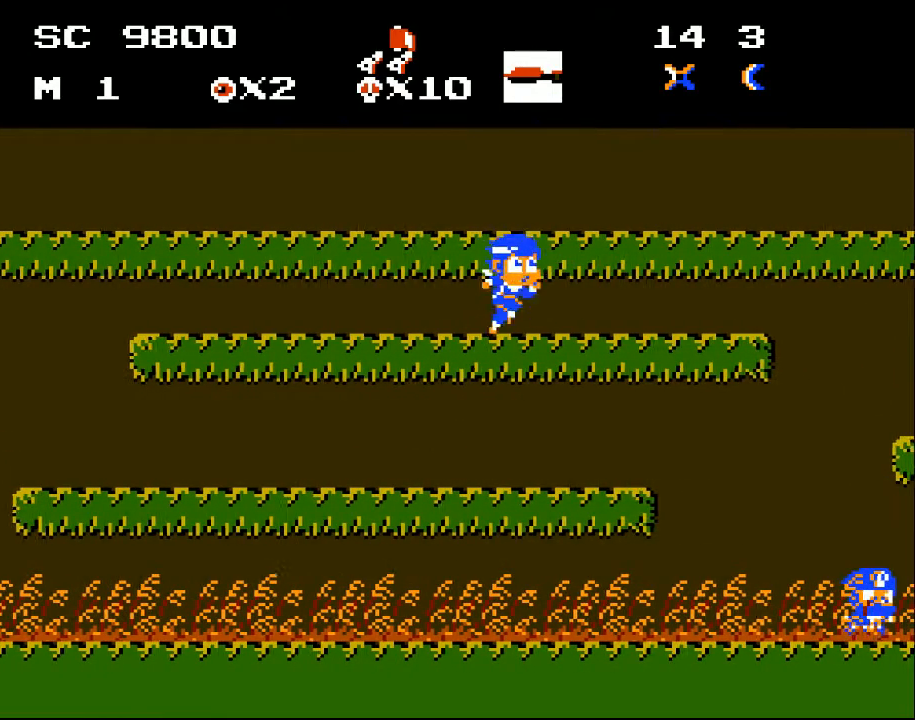
{"buttons": ["DPAD_DOWN"], "events": [[167, "DPAD_RIGHT", "down"], [433, "DPAD_RIGHT", "up"], [500, "DPAD_DOWN", "down"]]}
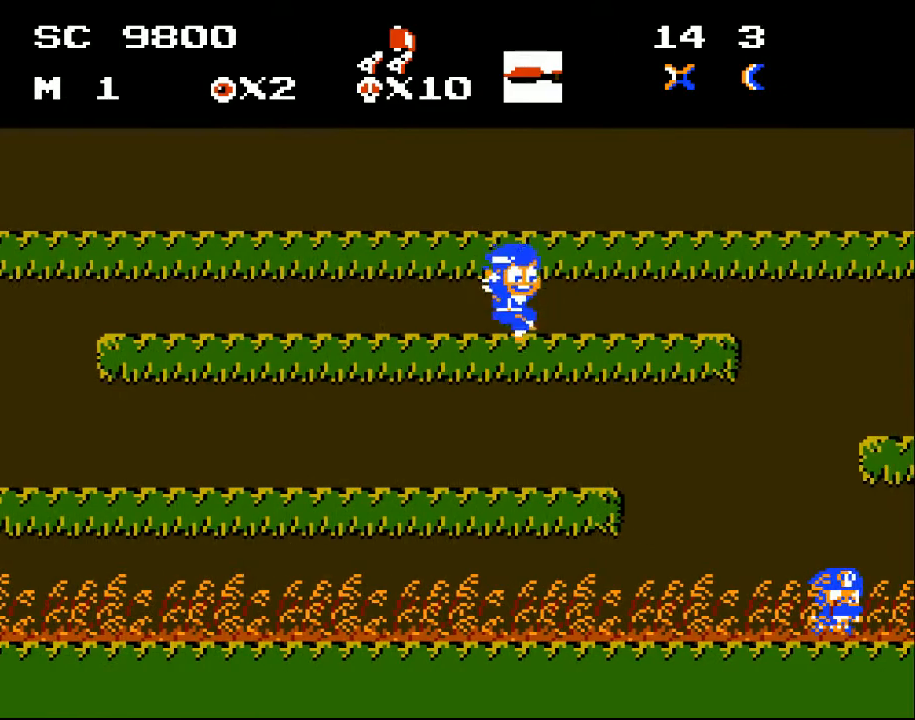
{"buttons": [], "events": [[67, "A", "down"], [200, "A", "up"], [333, "DPAD_DOWN", "up"]]}
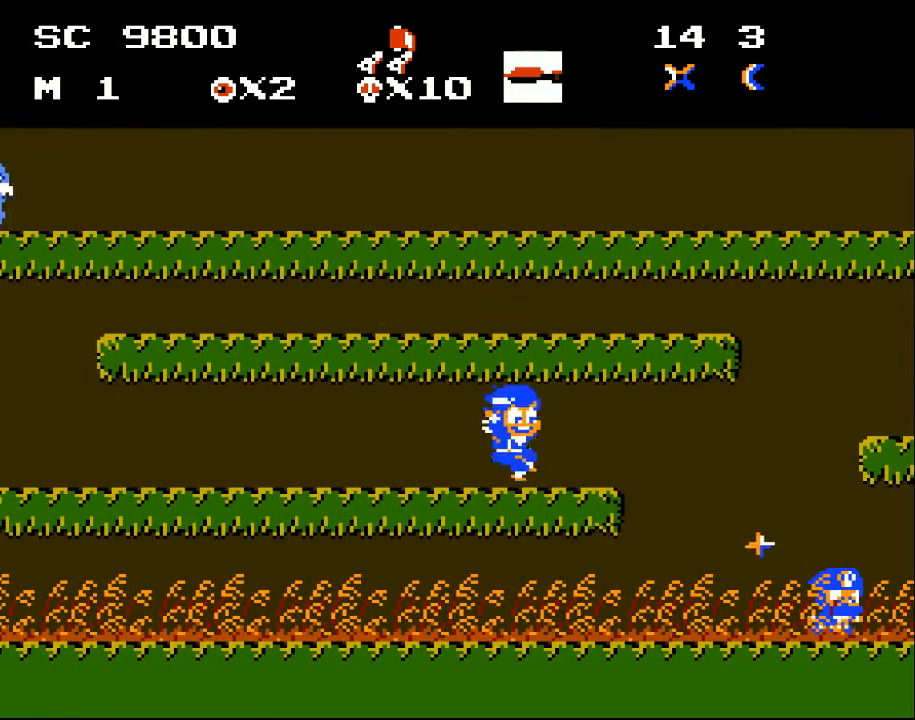
{"buttons": ["DPAD_RIGHT"], "events": [[67, "DPAD_DOWN", "down"], [167, "A", "down"], [300, "A", "up"], [433, "DPAD_DOWN", "up"], [500, "DPAD_RIGHT", "down"]]}
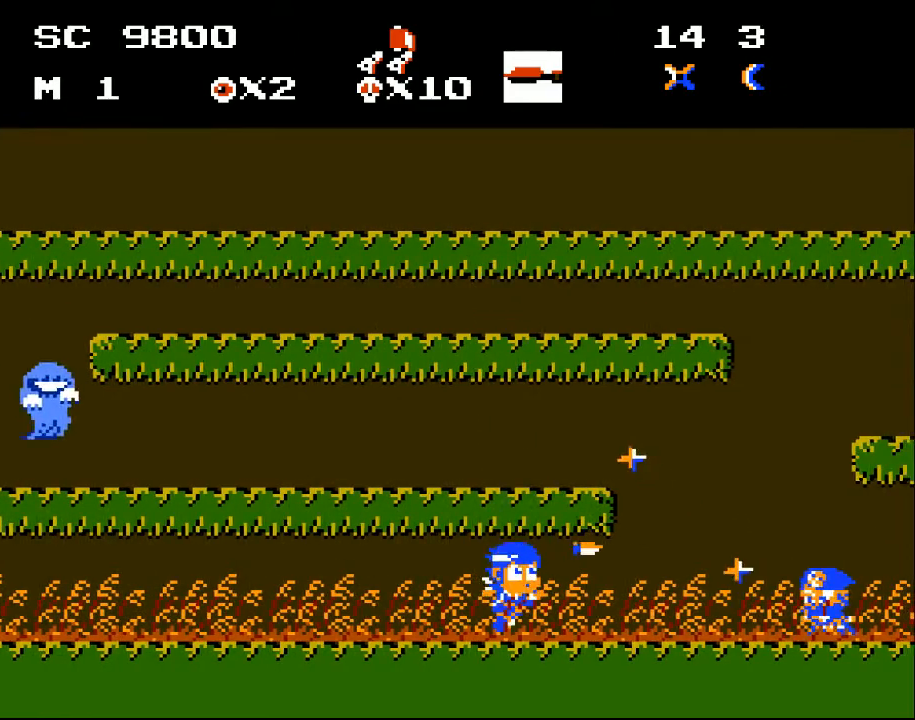
{"buttons": [], "events": [[100, "X", "down"], [200, "X", "up"], [267, "DPAD_RIGHT", "up"], [267, "X", "down"], [333, "X", "up"], [400, "X", "down"], [467, "X", "up"]]}
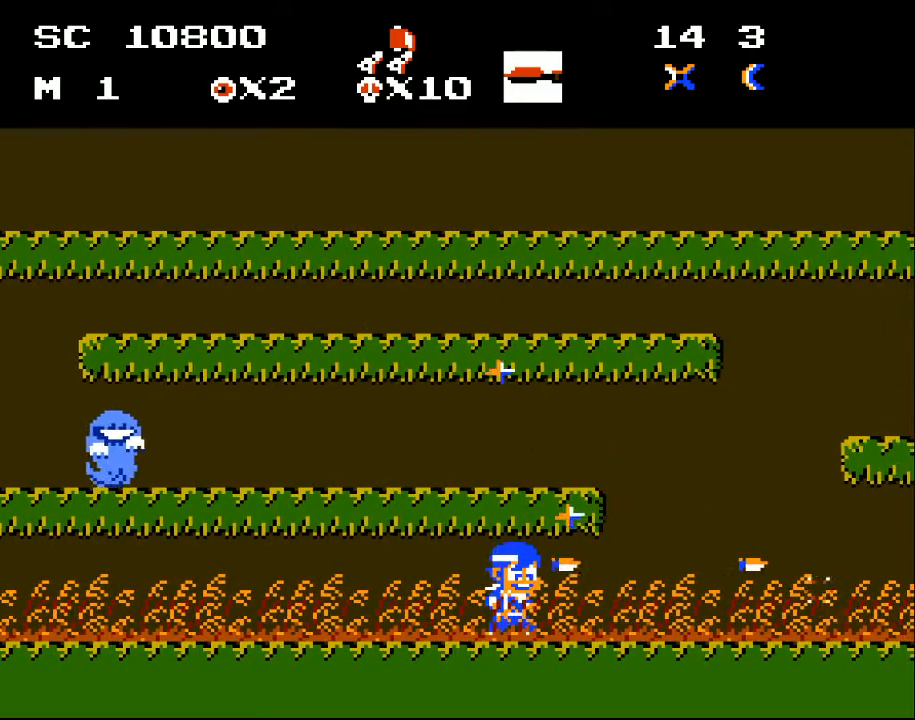
{"buttons": [], "events": [[33, "X", "down"], [100, "X", "up"], [167, "X", "down"], [233, "X", "up"]]}
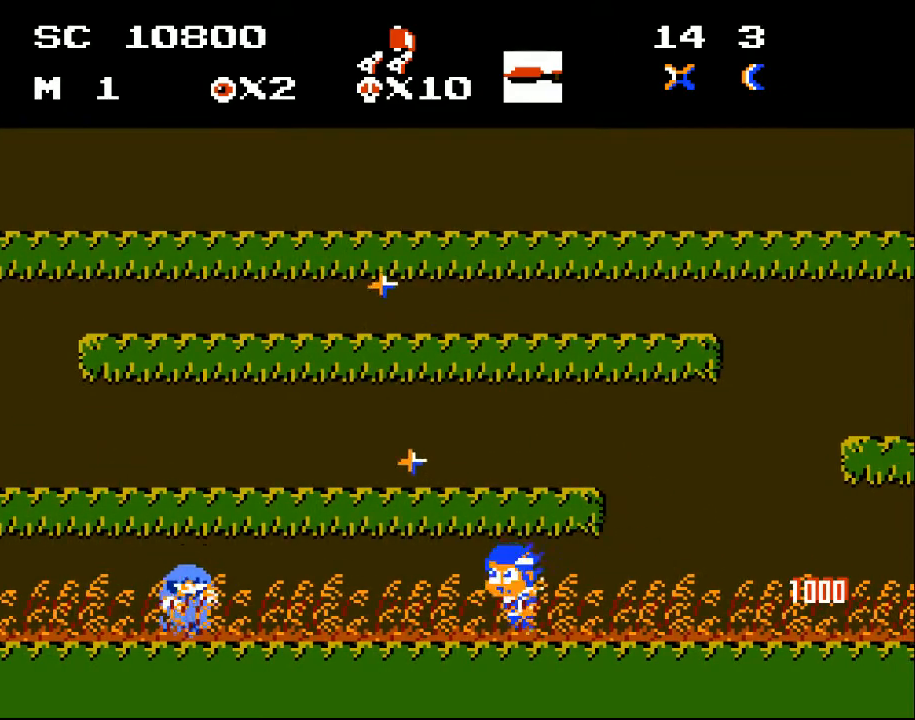
{"buttons": ["DPAD_DOWN"], "events": [[133, "DPAD_LEFT", "down"], [200, "DPAD_LEFT", "up"], [233, "X", "down"], [333, "X", "up"], [400, "X", "down"], [433, "DPAD_DOWN", "down"], [467, "X", "up"]]}
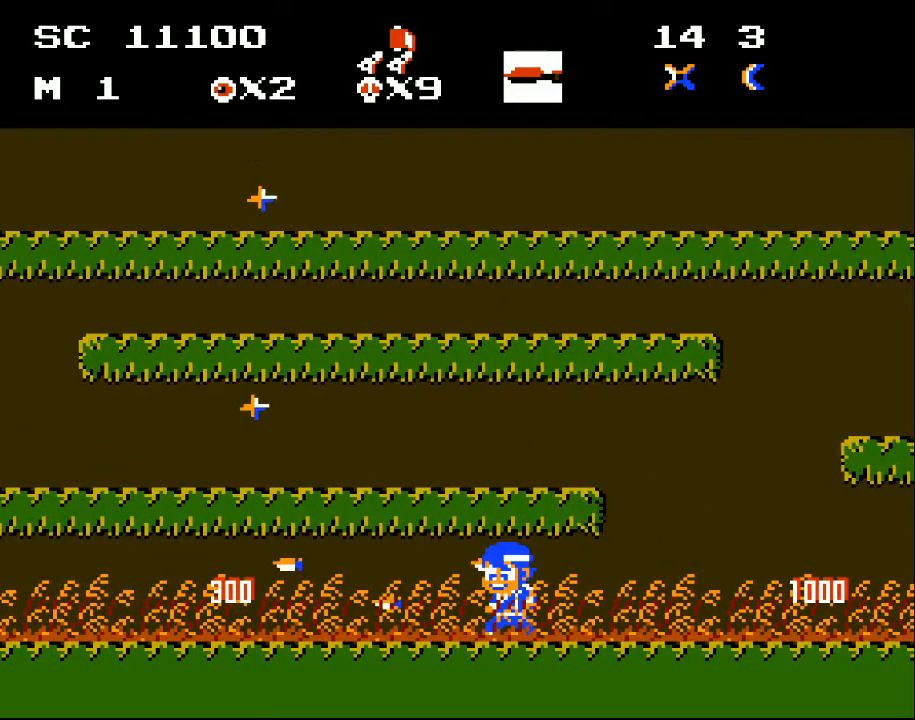
{"buttons": ["DPAD_RIGHT"], "events": [[33, "X", "down"], [67, "DPAD_DOWN", "up"], [133, "X", "up"], [167, "X", "down"], [233, "X", "up"], [267, "DPAD_RIGHT", "down"]]}
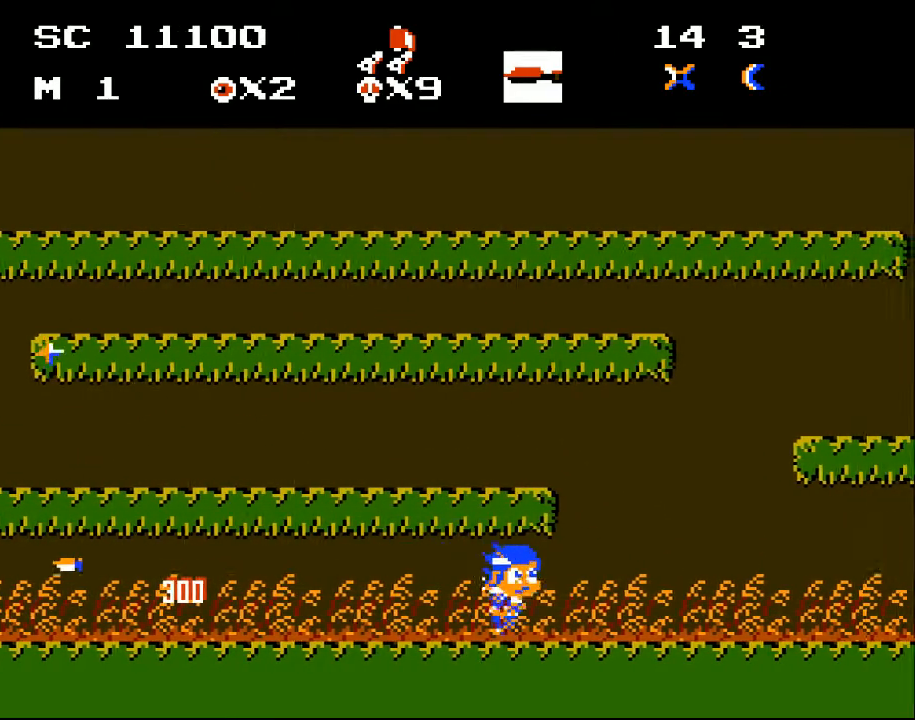
{"buttons": ["DPAD_RIGHT"], "events": []}
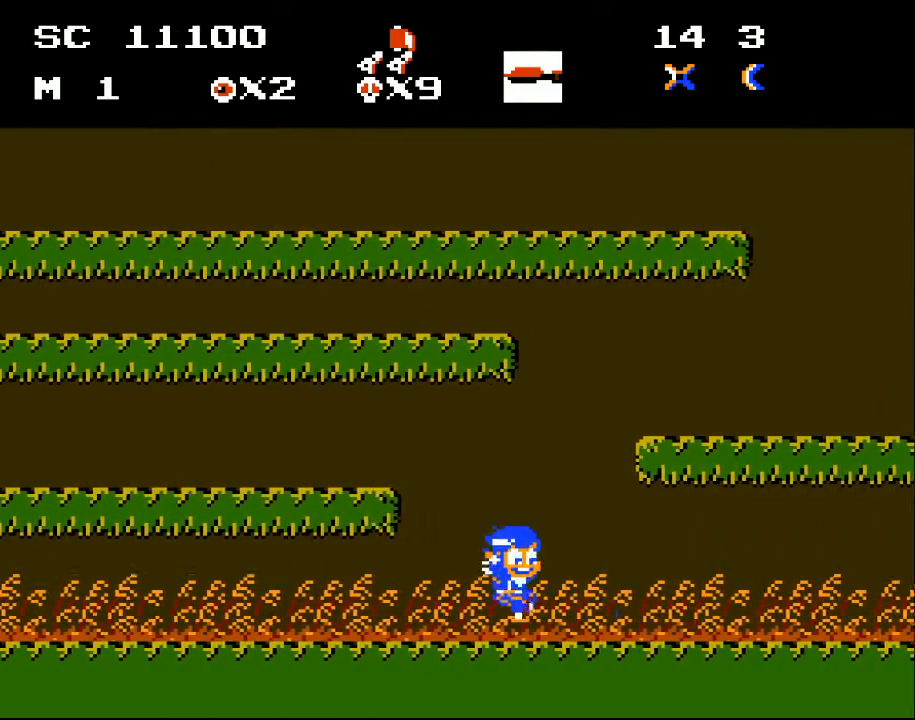
{"buttons": ["A", "DPAD_RIGHT"], "events": [[167, "A", "down"]]}
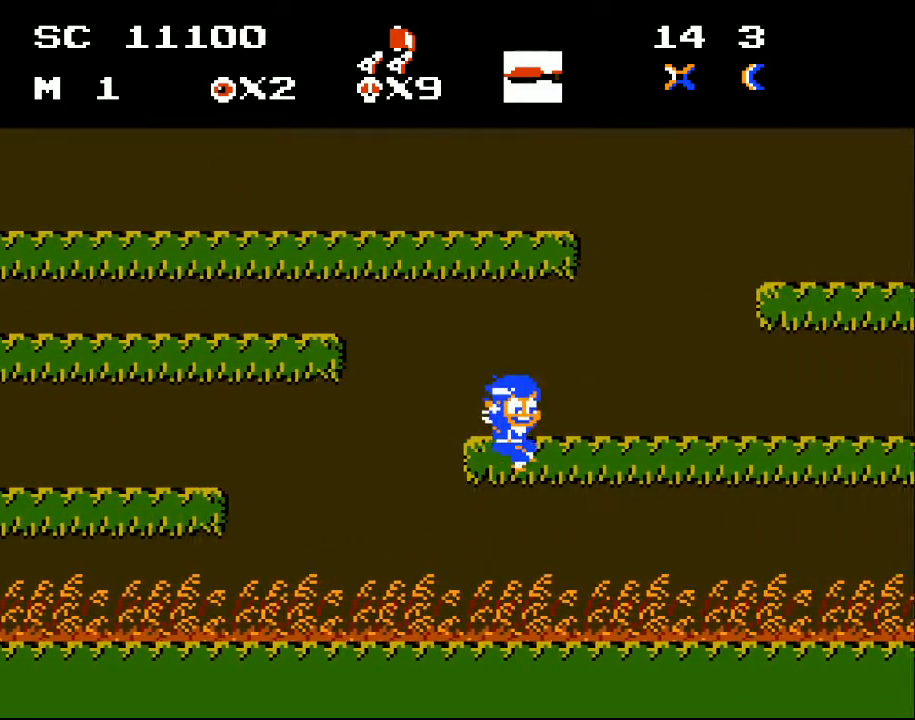
{"buttons": [], "events": [[300, "A", "up"], [400, "DPAD_RIGHT", "up"]]}
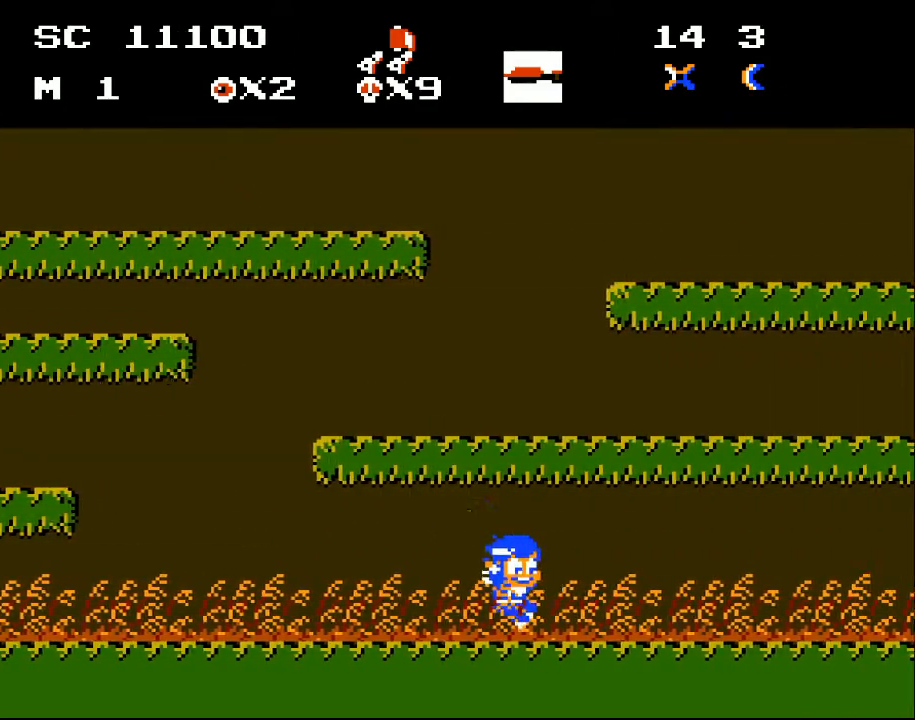
{"buttons": ["DPAD_RIGHT"], "events": [[167, "DPAD_RIGHT", "down"]]}
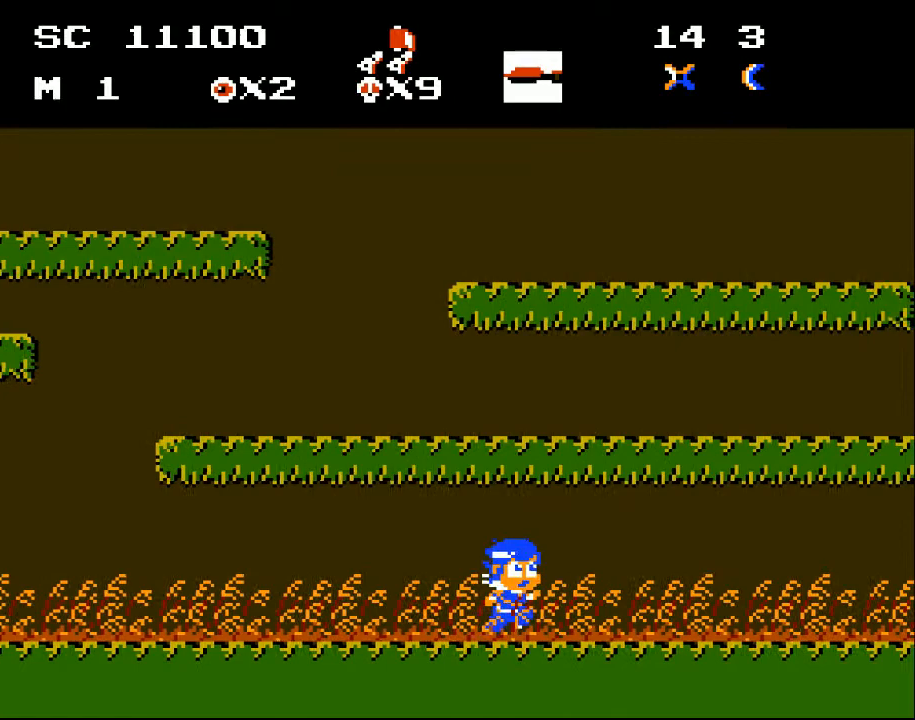
{"buttons": ["DPAD_RIGHT"], "events": []}
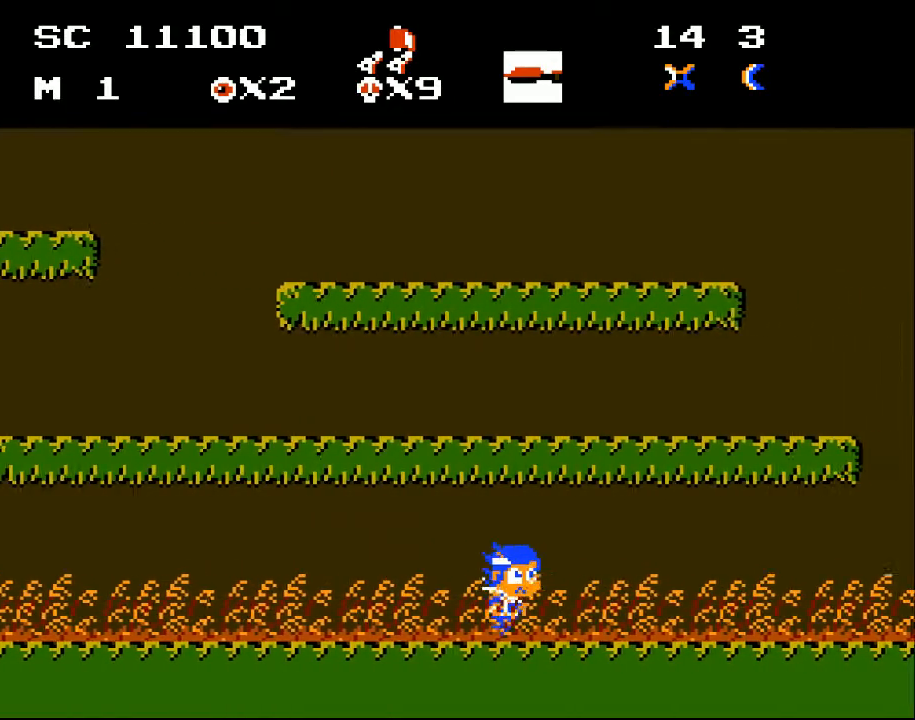
{"buttons": ["DPAD_RIGHT"], "events": []}
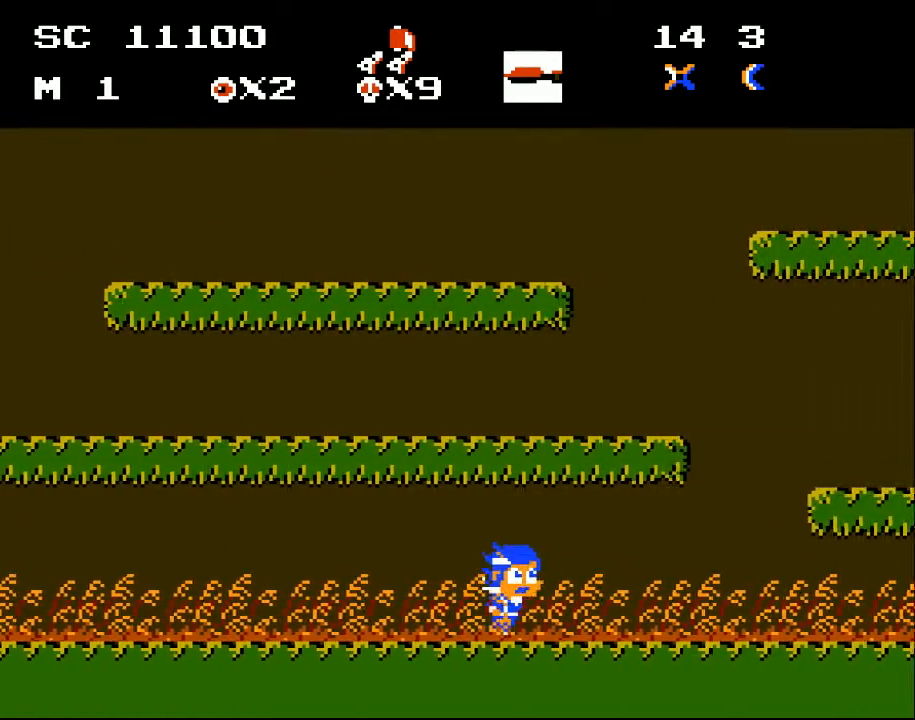
{"buttons": ["DPAD_RIGHT"], "events": []}
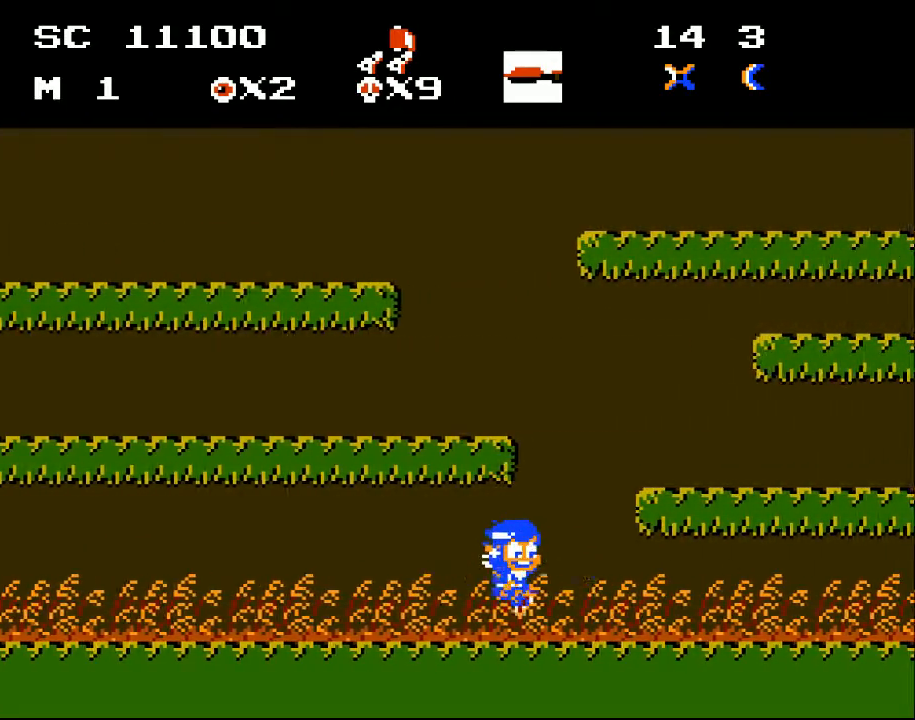
{"buttons": ["A", "DPAD_RIGHT"], "events": [[133, "A", "down"]]}
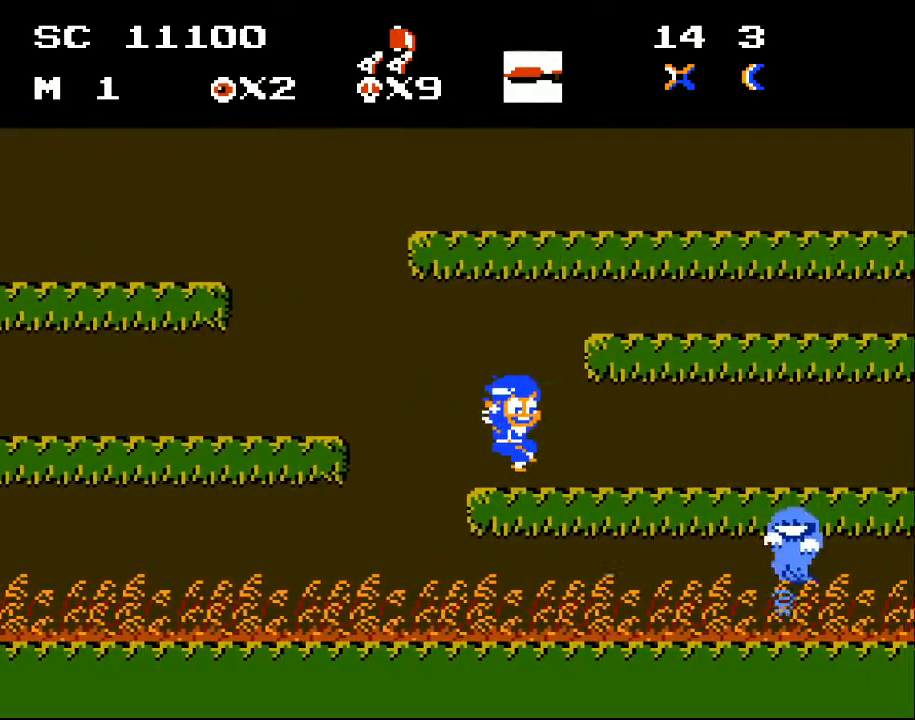
{"buttons": ["DPAD_LEFT"], "events": [[67, "A", "up"], [100, "DPAD_RIGHT", "up"], [400, "DPAD_LEFT", "down"]]}